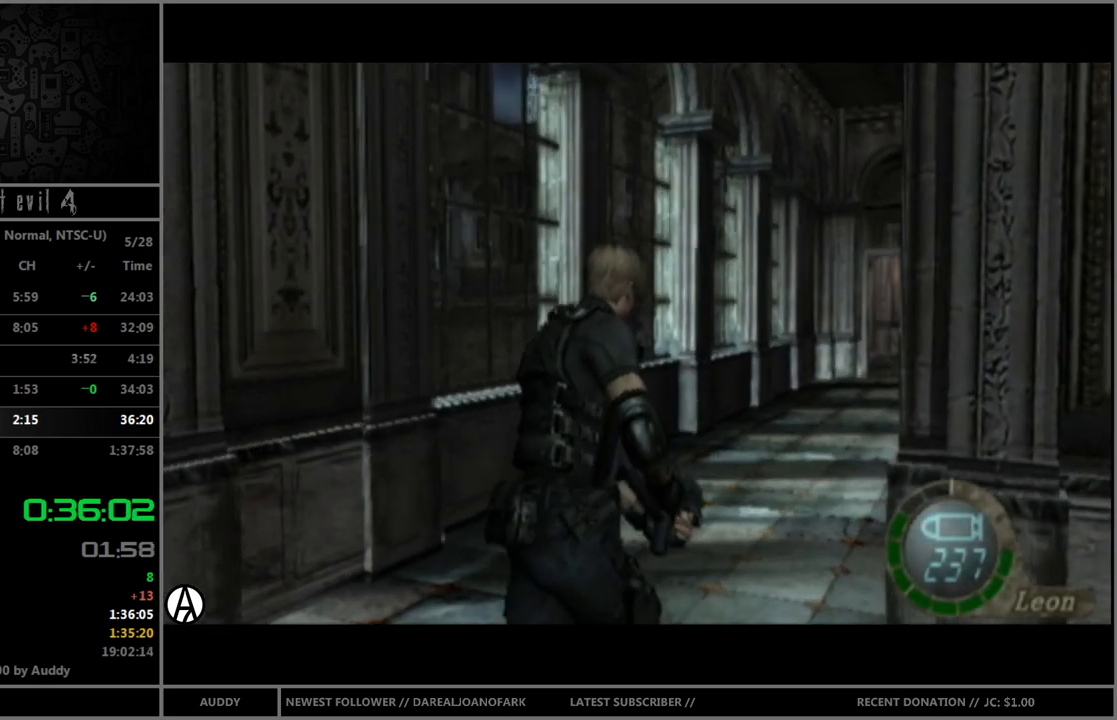
Gameplay with a controller (Nintendo layout); each line is a JSON object with the inputs held at the frame after it. "events" lists button and stick changes between this image and that frame as [ms after this image, input, new state], when the widget could be followed in between. Not read: L3 R3.
{"buttons": ["B"], "left_stick": "up", "right_stick": "center", "events": [[67, "left_stick", "up"]]}
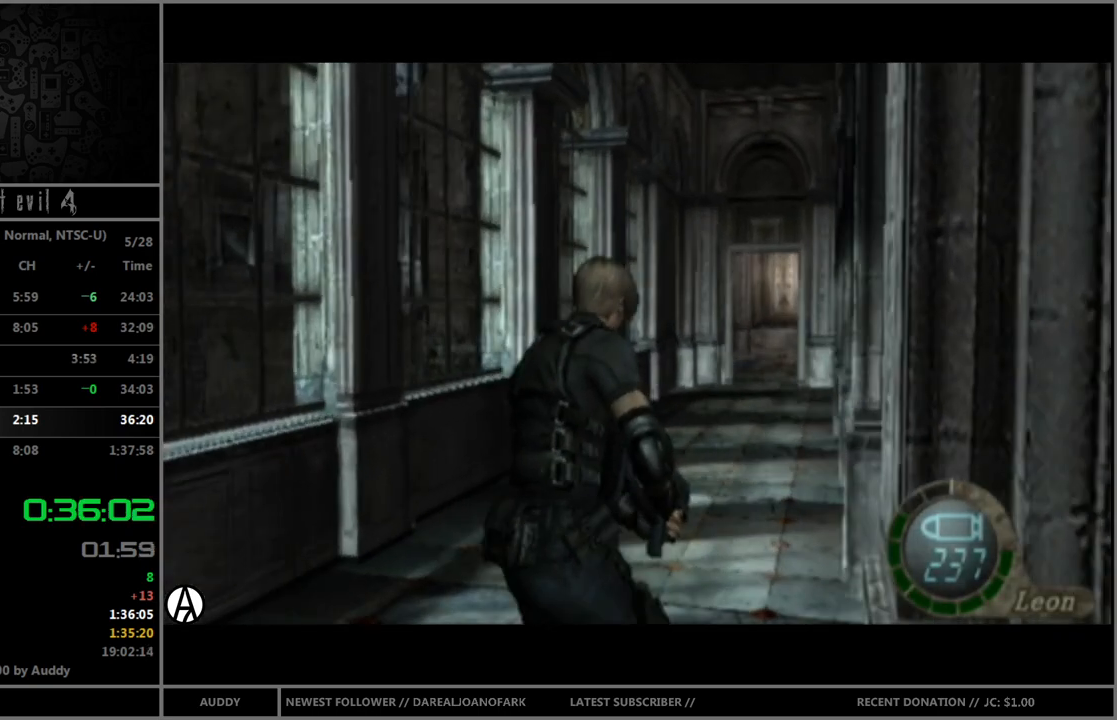
{"buttons": ["B"], "left_stick": "up", "right_stick": "center", "events": []}
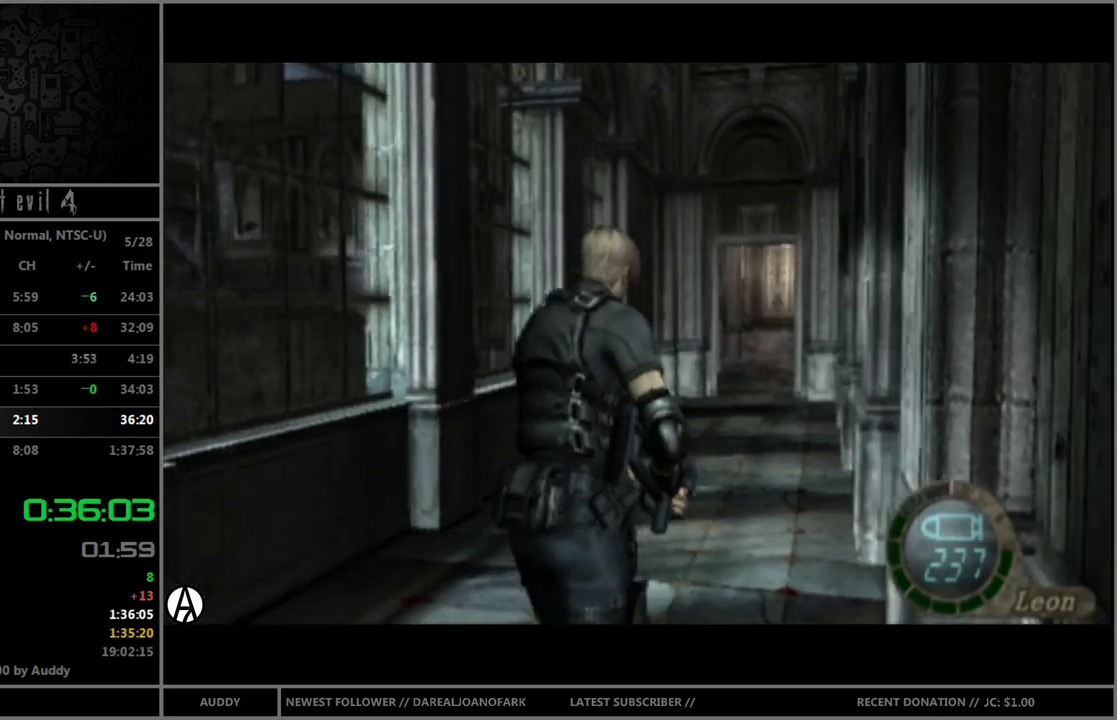
{"buttons": ["B"], "left_stick": "up", "right_stick": "center", "events": []}
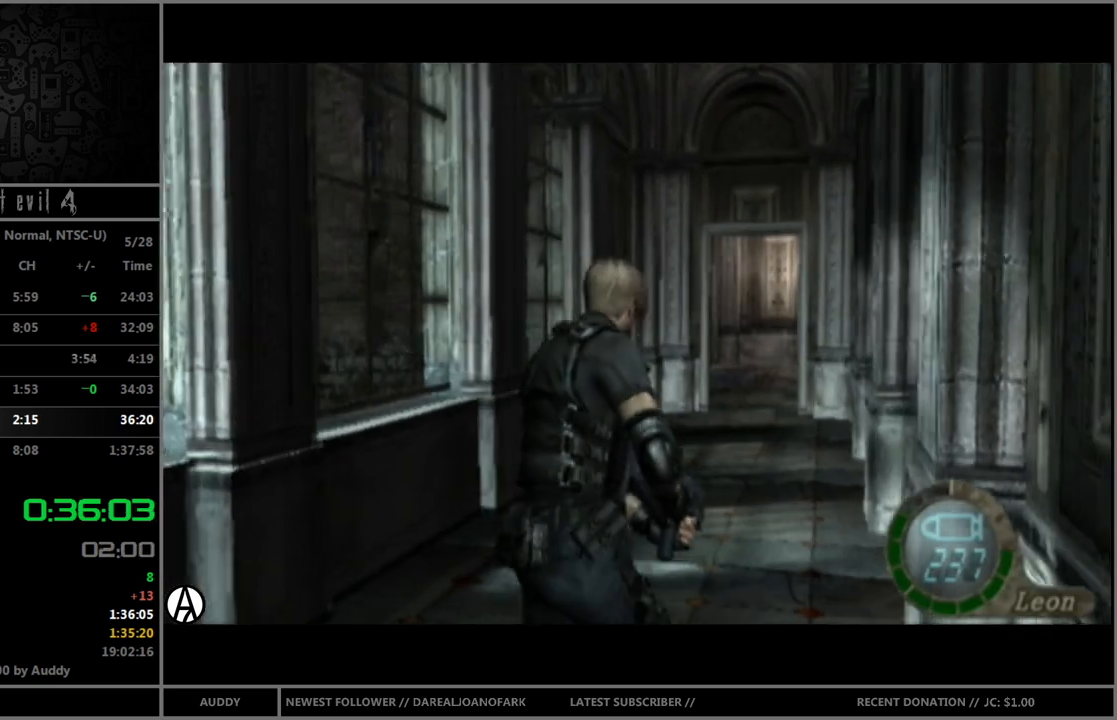
{"buttons": ["B"], "left_stick": "up", "right_stick": "center", "events": []}
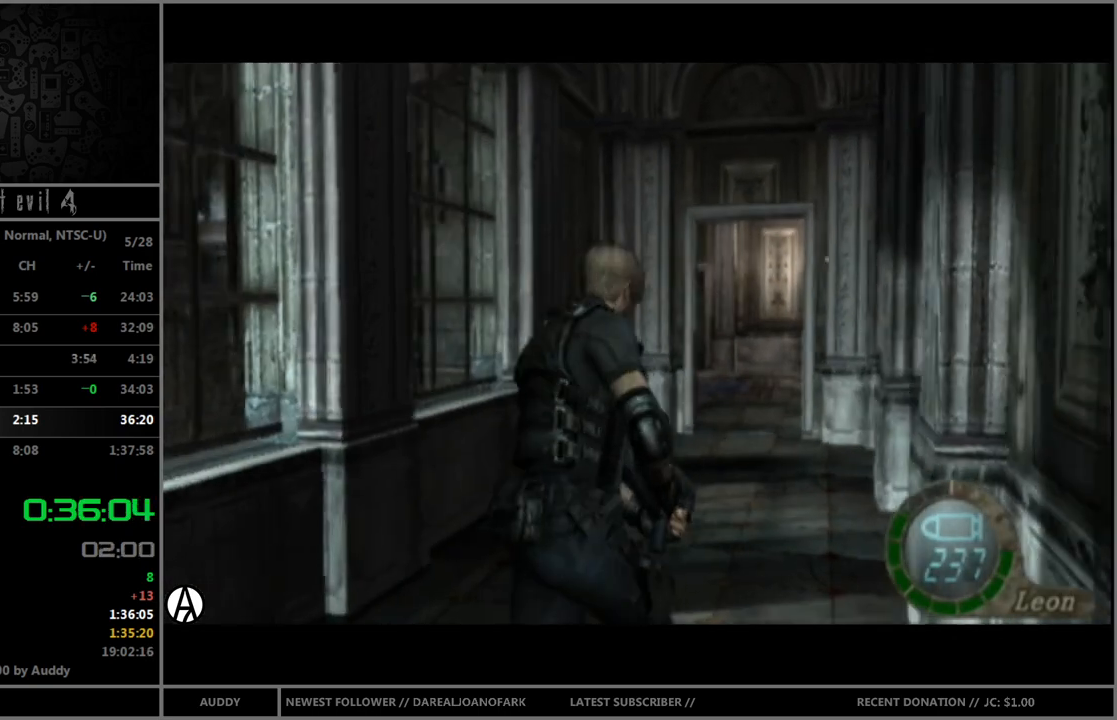
{"buttons": ["B"], "left_stick": "up", "right_stick": "center", "events": []}
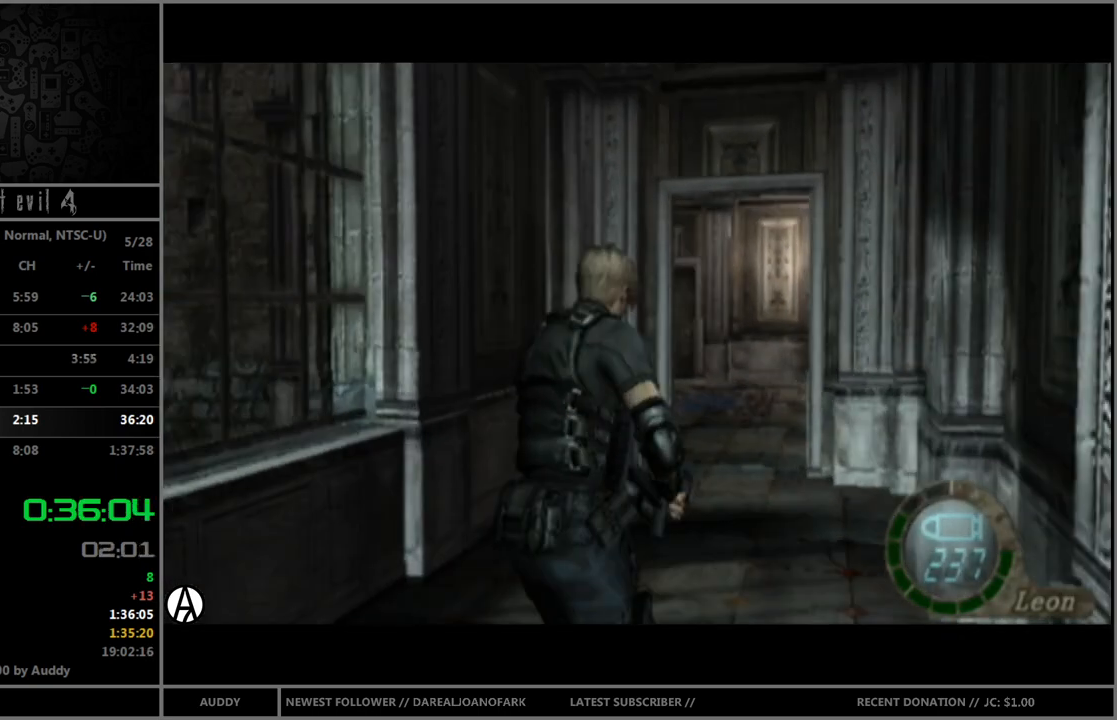
{"buttons": ["B"], "left_stick": "up", "right_stick": "center", "events": []}
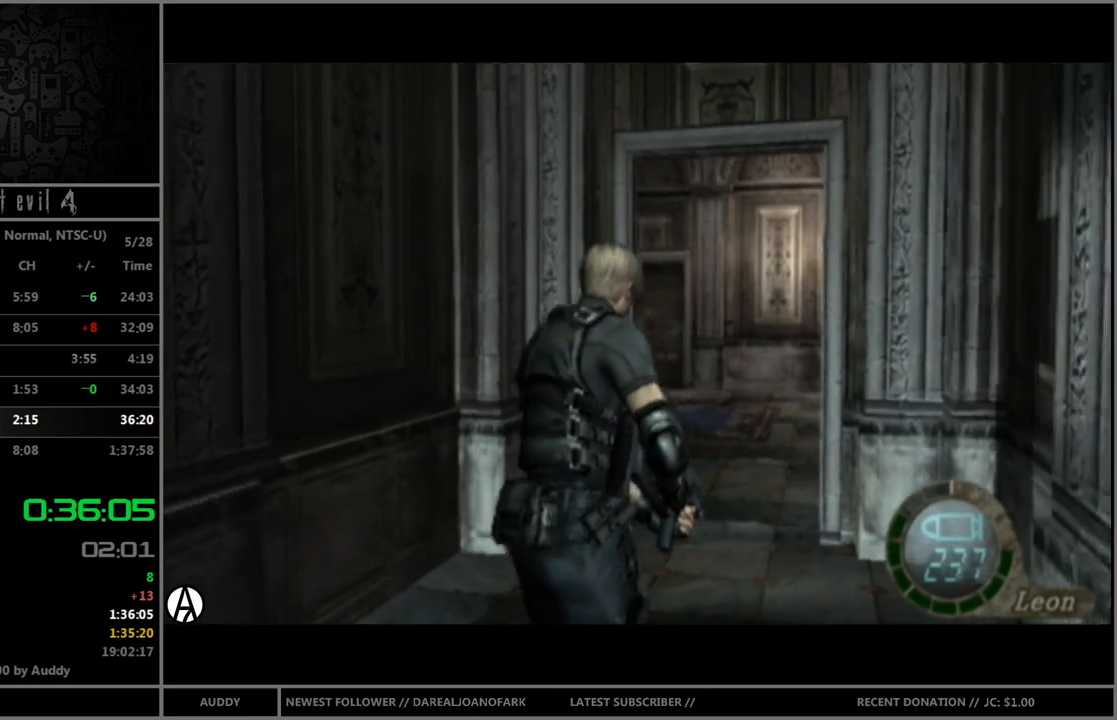
{"buttons": ["B"], "left_stick": "up", "right_stick": "center", "events": []}
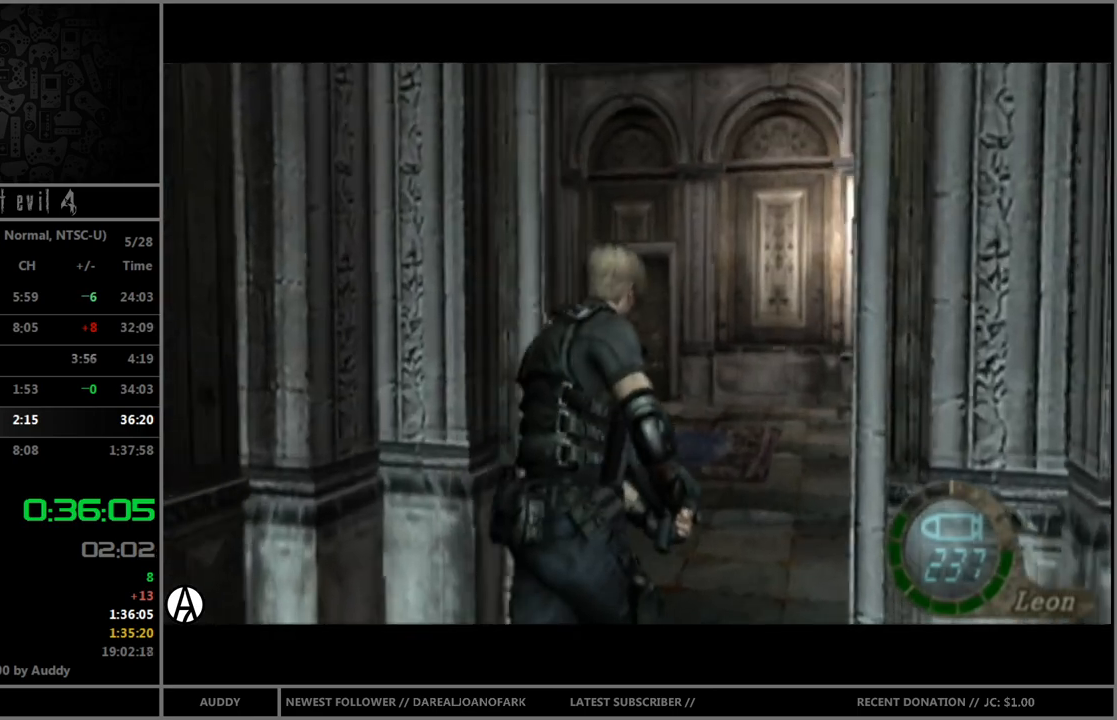
{"buttons": ["B"], "left_stick": "up-left", "right_stick": "center", "events": [[467, "left_stick", "up-left"]]}
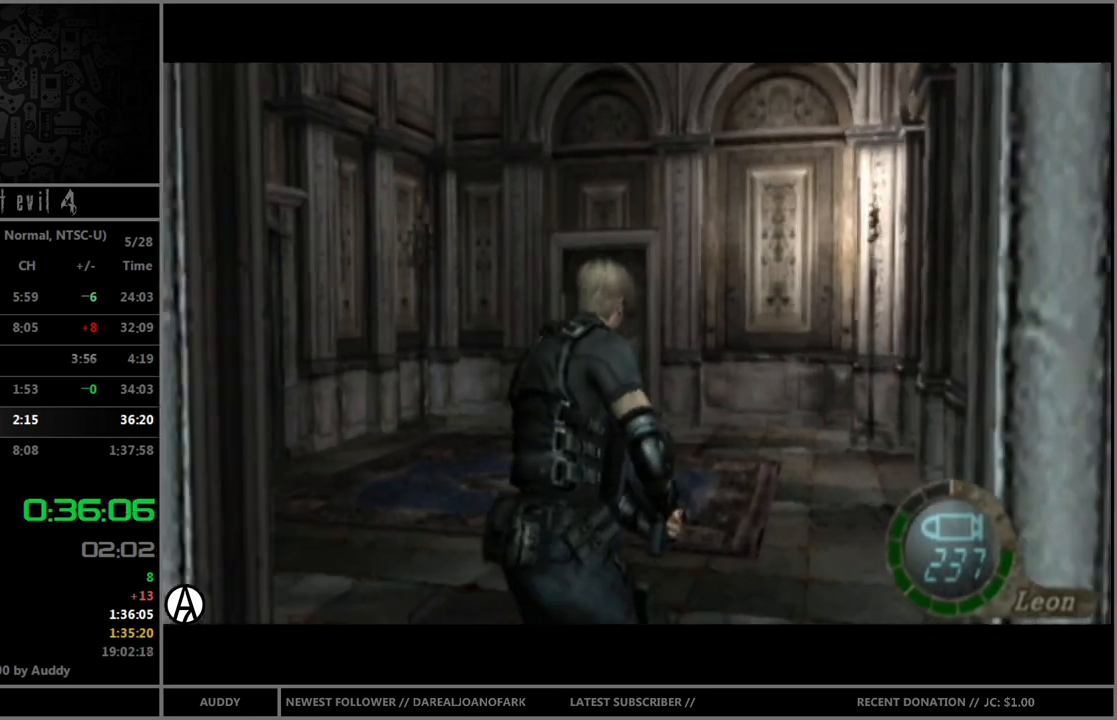
{"buttons": ["B"], "left_stick": "up", "right_stick": "center", "events": [[100, "left_stick", "up"]]}
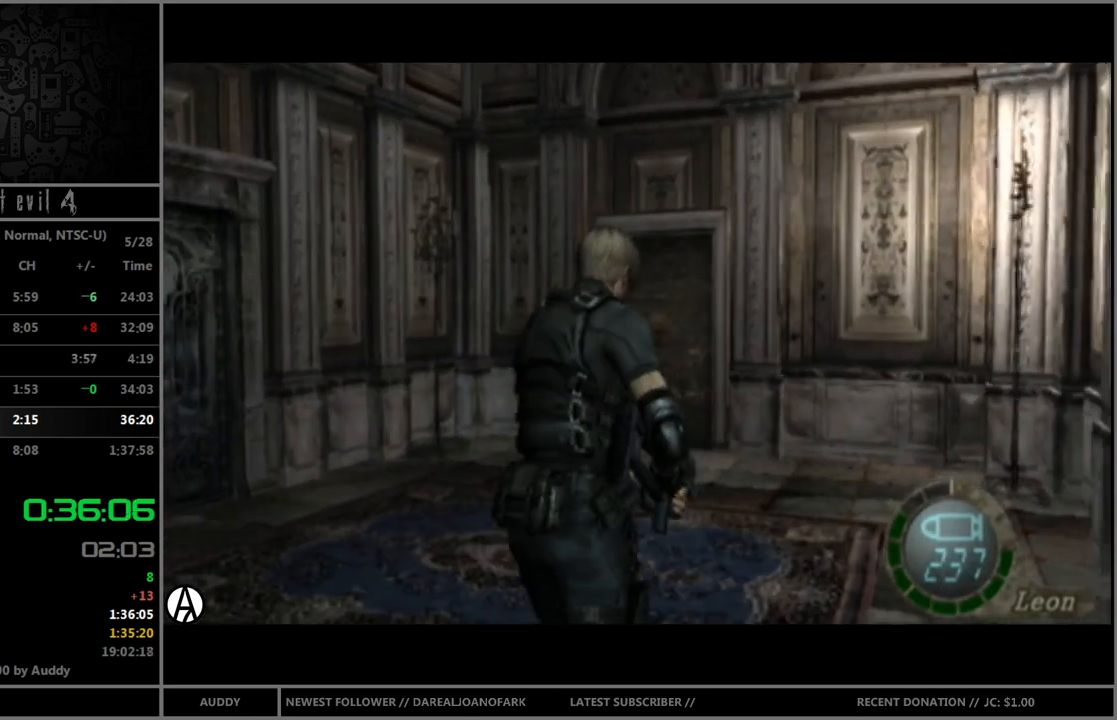
{"buttons": ["B"], "left_stick": "up", "right_stick": "center", "events": [[234, "left_stick", "up-left"], [367, "left_stick", "up"]]}
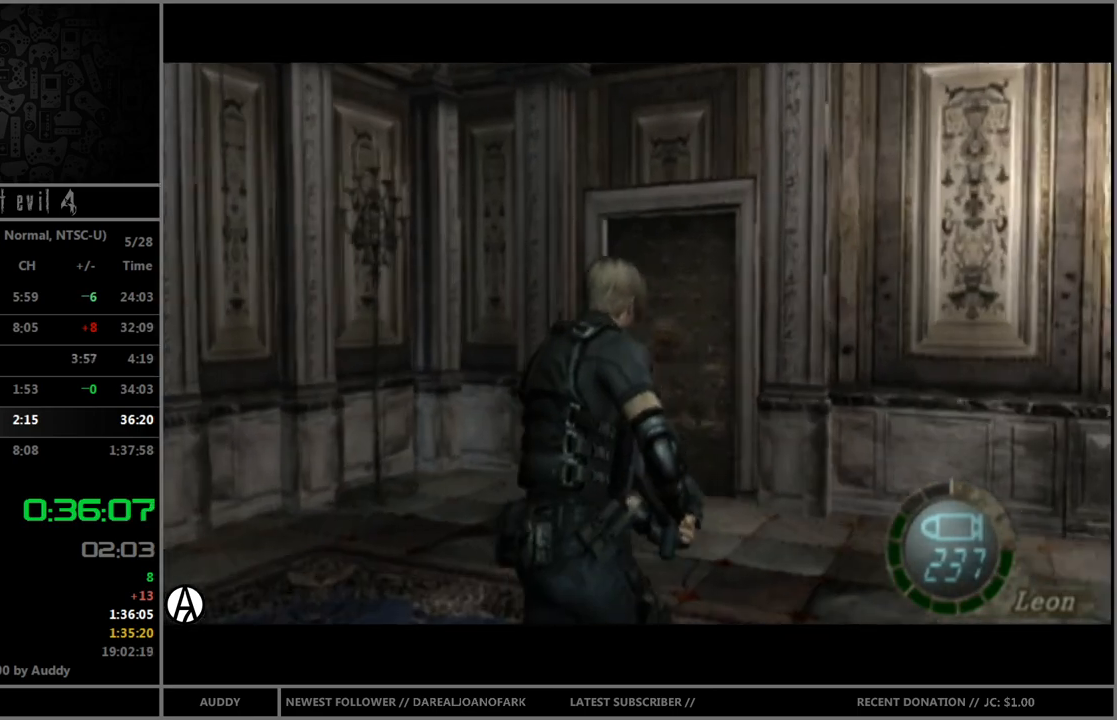
{"buttons": ["B"], "left_stick": "up-left", "right_stick": "center", "events": [[500, "left_stick", "up-left"]]}
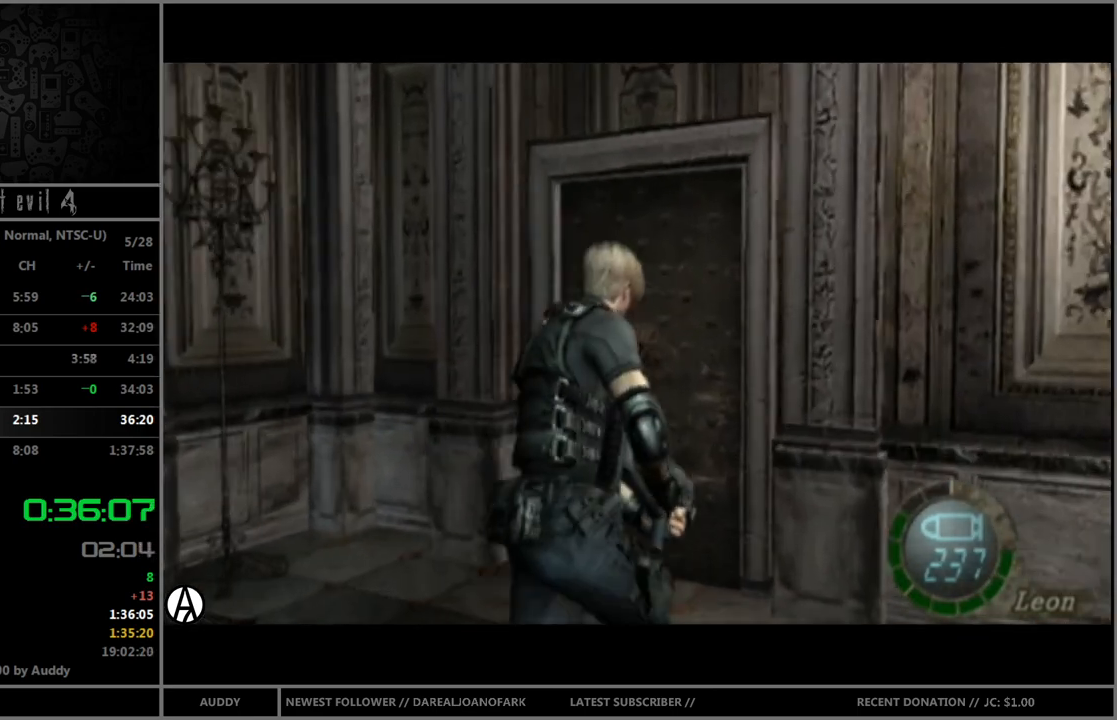
{"buttons": ["B"], "left_stick": "up-left", "right_stick": "center", "events": [[100, "left_stick", "up"], [401, "left_stick", "up-left"]]}
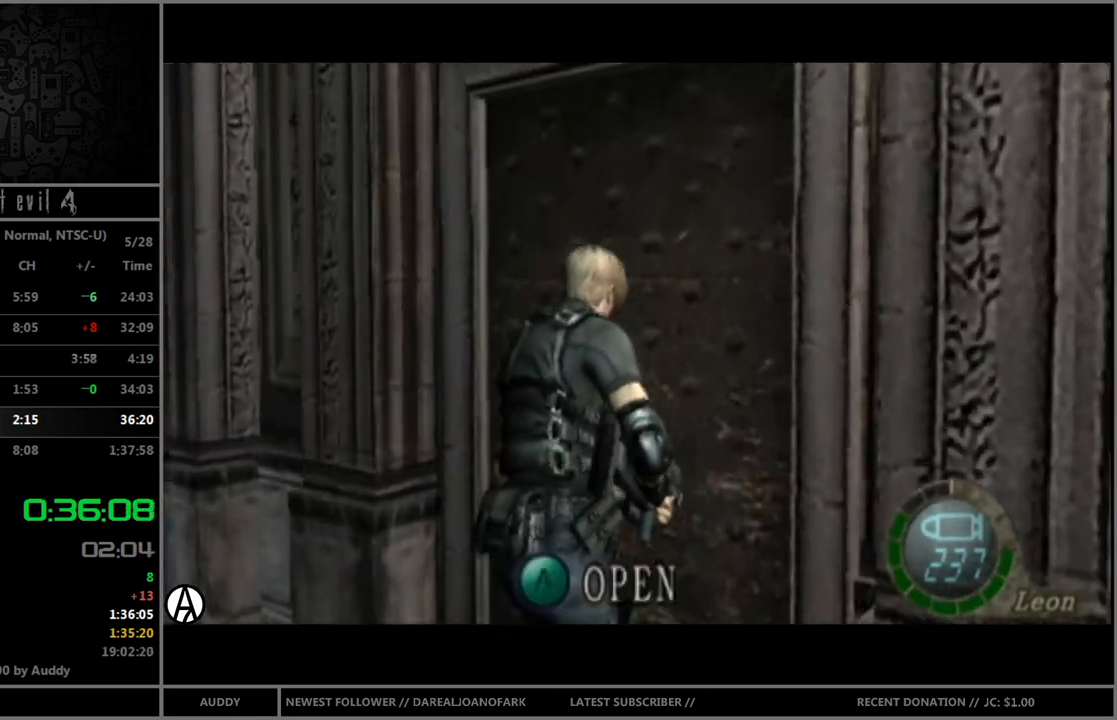
{"buttons": ["B"], "left_stick": "up-right", "right_stick": "center", "events": [[33, "left_stick", "up"], [300, "left_stick", "up-right"]]}
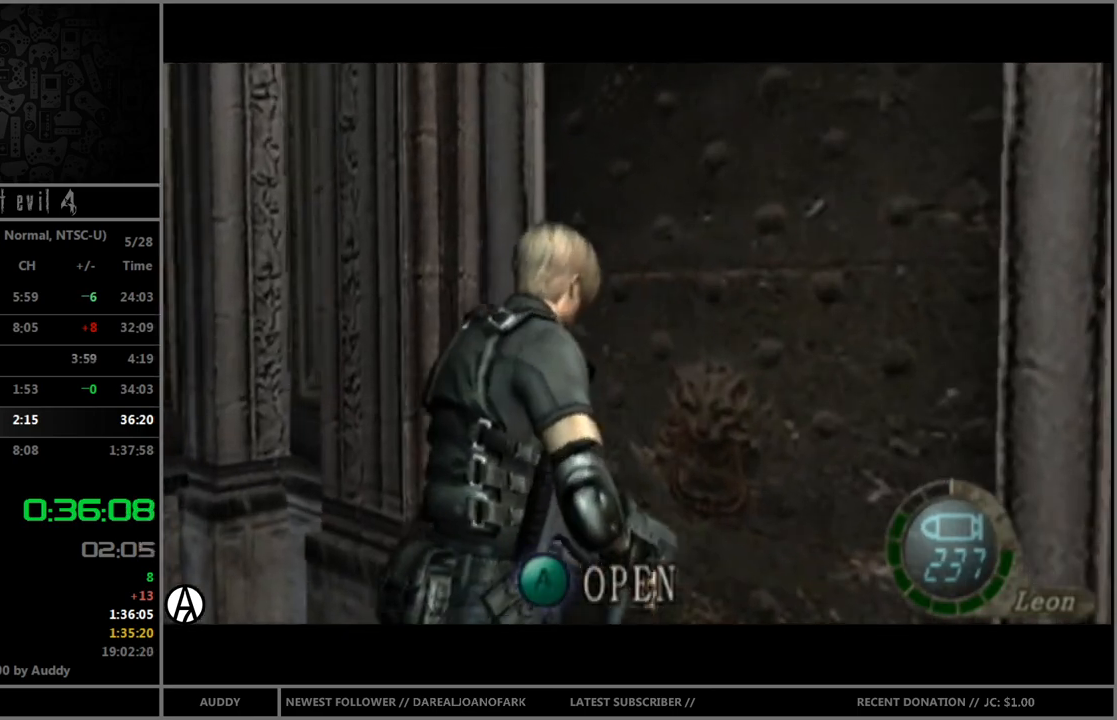
{"buttons": ["R1"], "left_stick": "down-left", "right_stick": "center", "events": [[267, "B", "up"], [267, "R1", "down"], [267, "left_stick", "center"], [334, "left_stick", "down-left"]]}
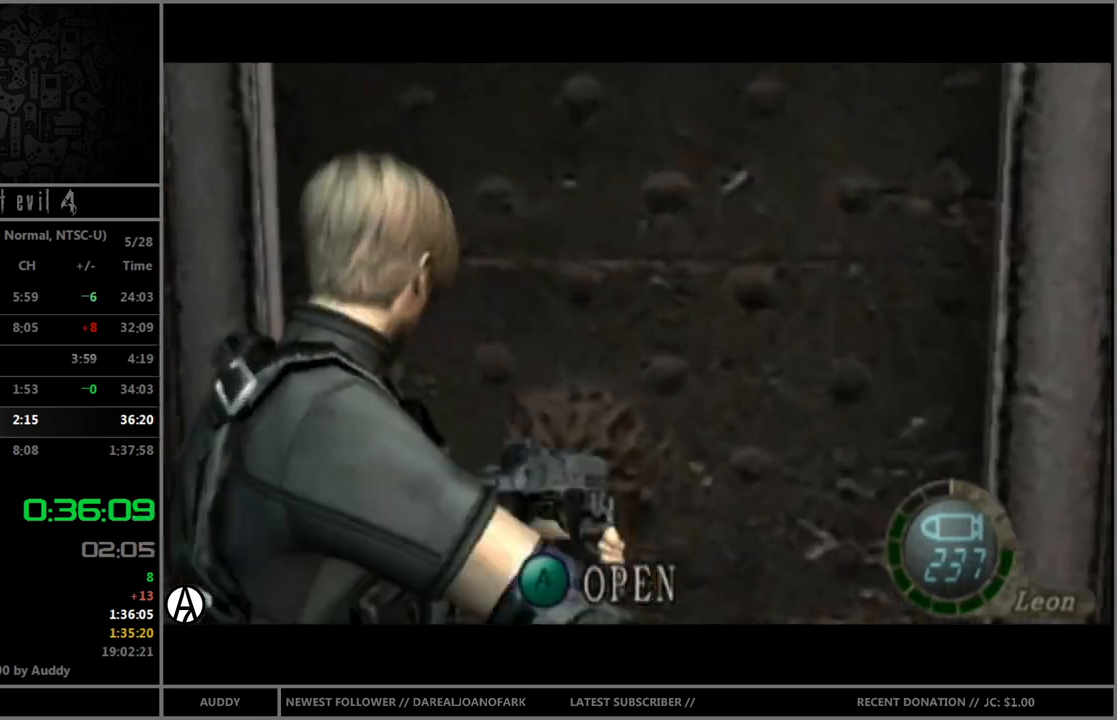
{"buttons": ["R1"], "left_stick": "down-left", "right_stick": "center", "events": []}
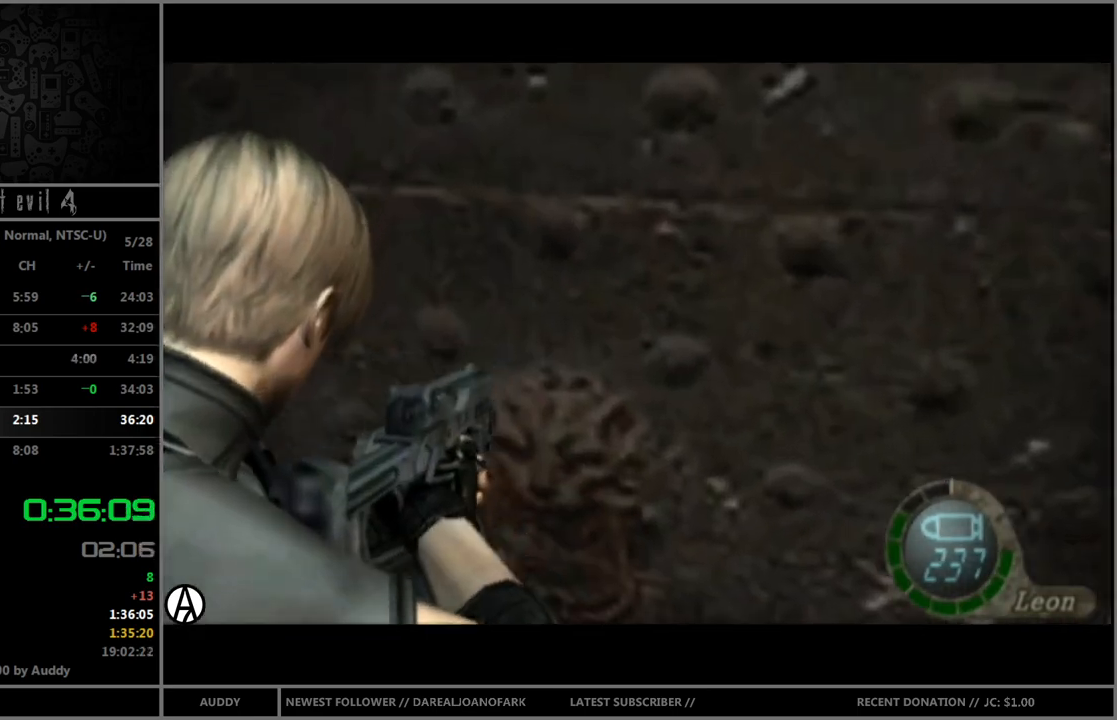
{"buttons": ["R1"], "left_stick": "center", "right_stick": "center", "events": [[201, "left_stick", "left"], [234, "A", "down"], [301, "left_stick", "center"], [334, "A", "up"]]}
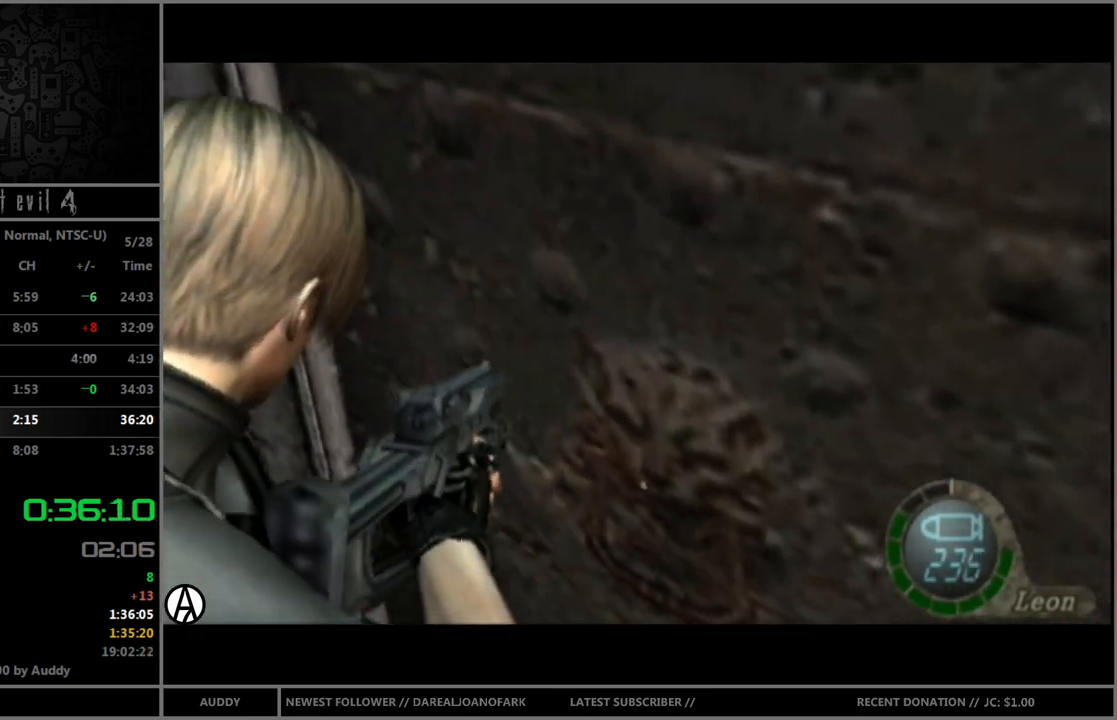
{"buttons": ["A"], "left_stick": "up-right", "right_stick": "center", "events": [[200, "R1", "up"], [233, "A", "down"], [267, "left_stick", "up-right"], [300, "A", "up"], [367, "A", "down"], [434, "A", "up"], [500, "A", "down"]]}
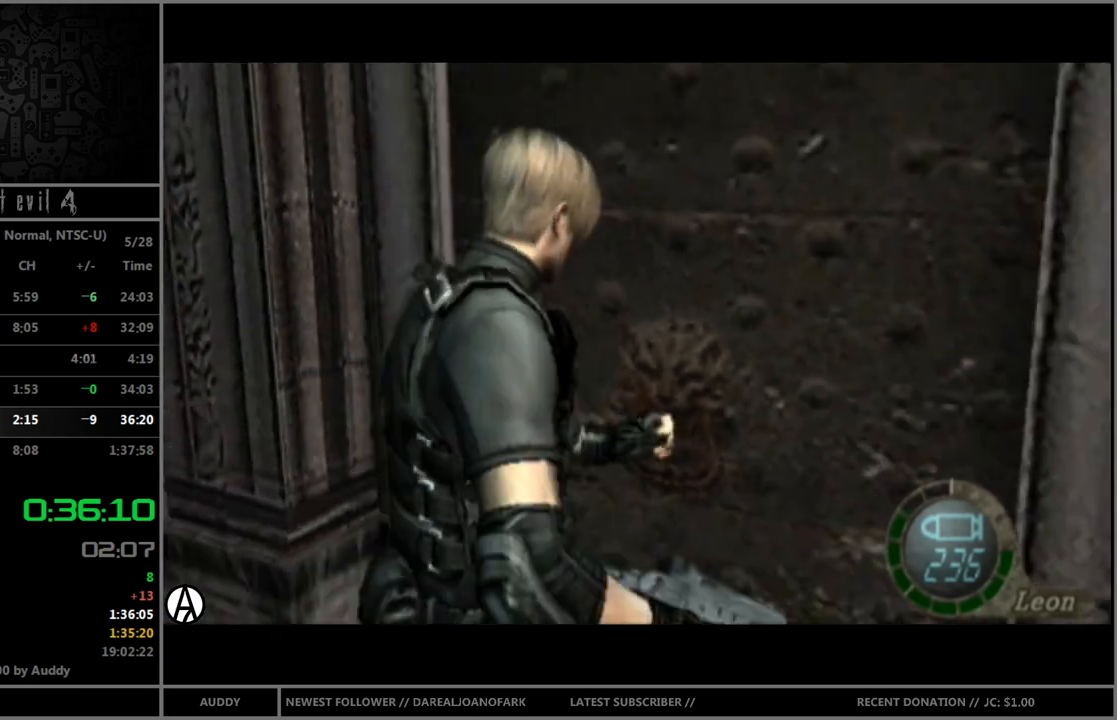
{"buttons": [], "left_stick": "up-right", "right_stick": "center", "events": [[67, "A", "up"], [134, "A", "down"], [234, "A", "up"], [234, "left_stick", "center"], [501, "left_stick", "up-right"]]}
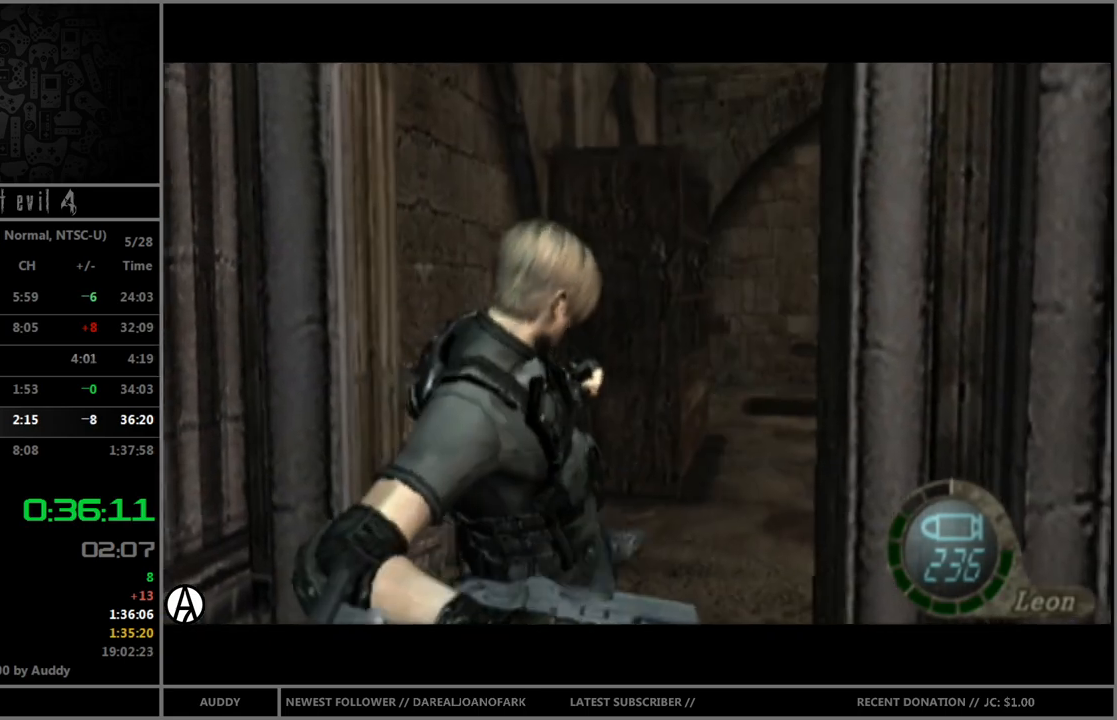
{"buttons": ["B"], "left_stick": "up-right", "right_stick": "center", "events": [[267, "B", "down"]]}
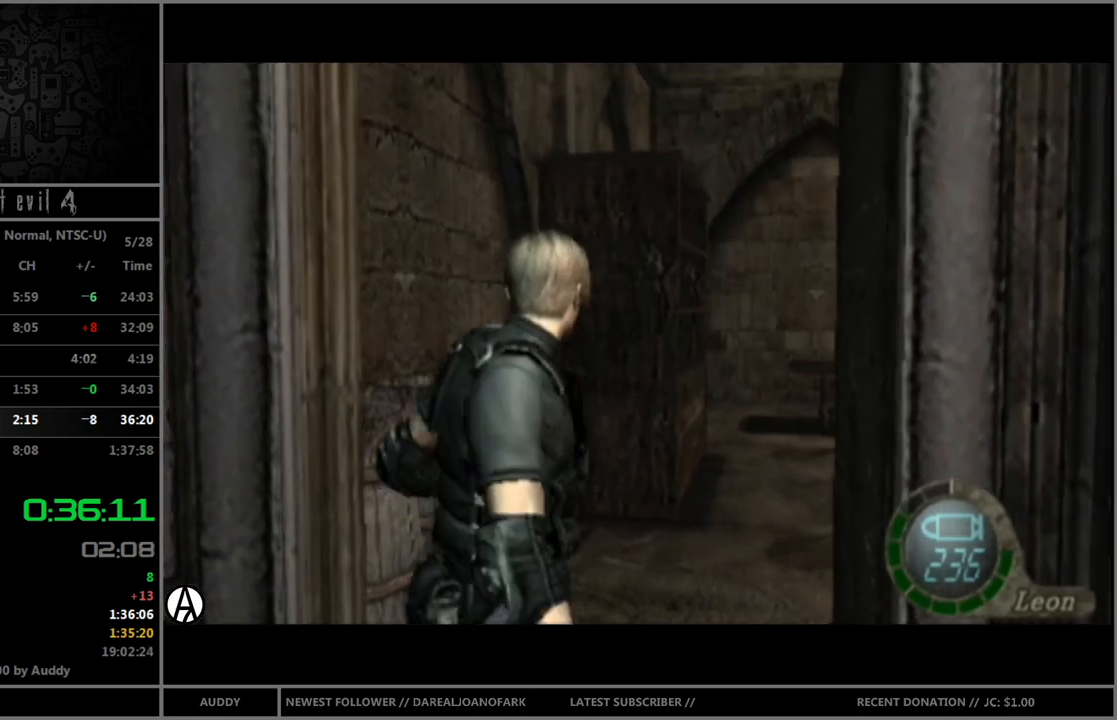
{"buttons": ["B"], "left_stick": "up-right", "right_stick": "center", "events": []}
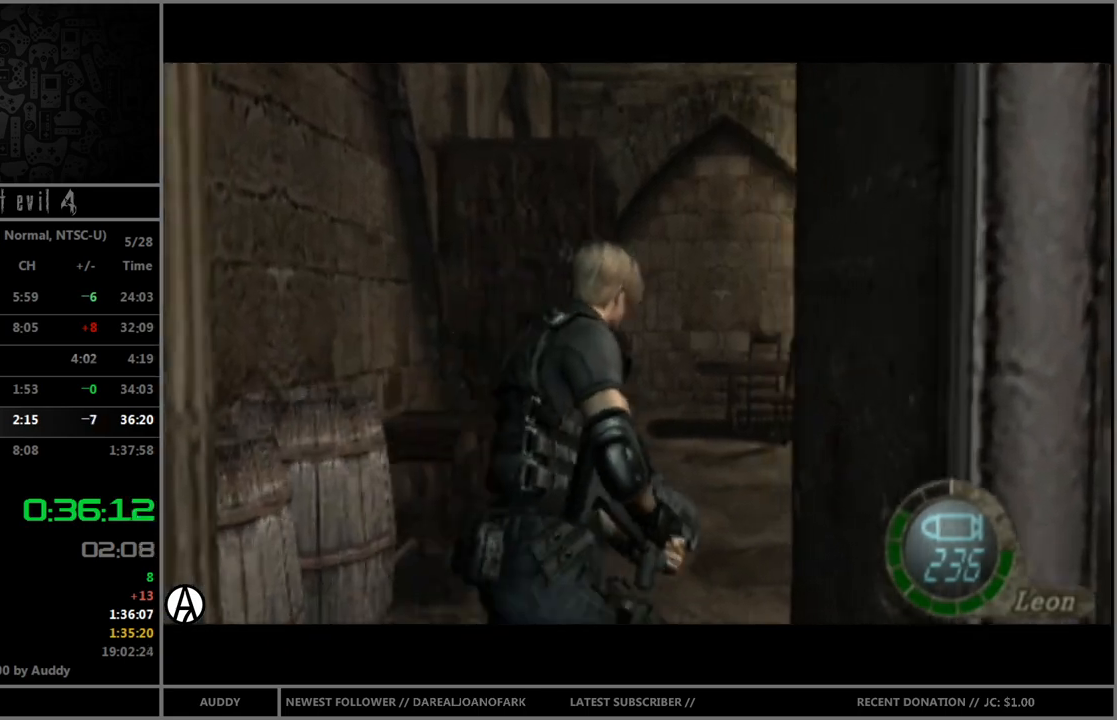
{"buttons": ["B"], "left_stick": "up-right", "right_stick": "center", "events": []}
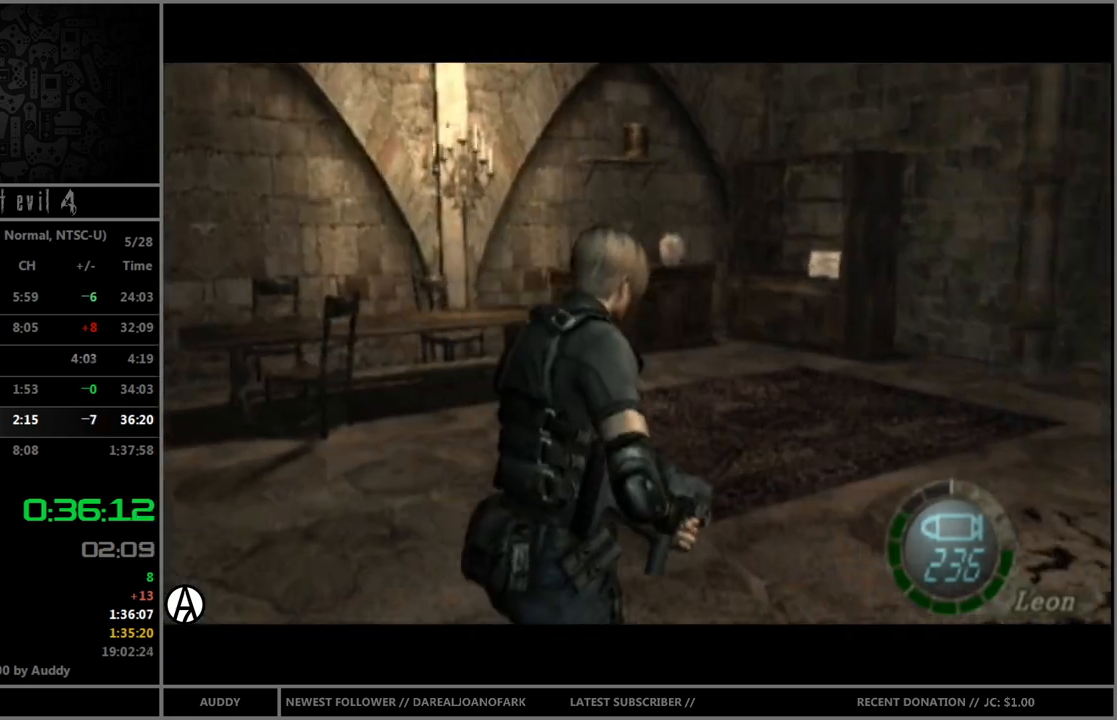
{"buttons": ["B"], "left_stick": "up", "right_stick": "center", "events": [[301, "left_stick", "up"]]}
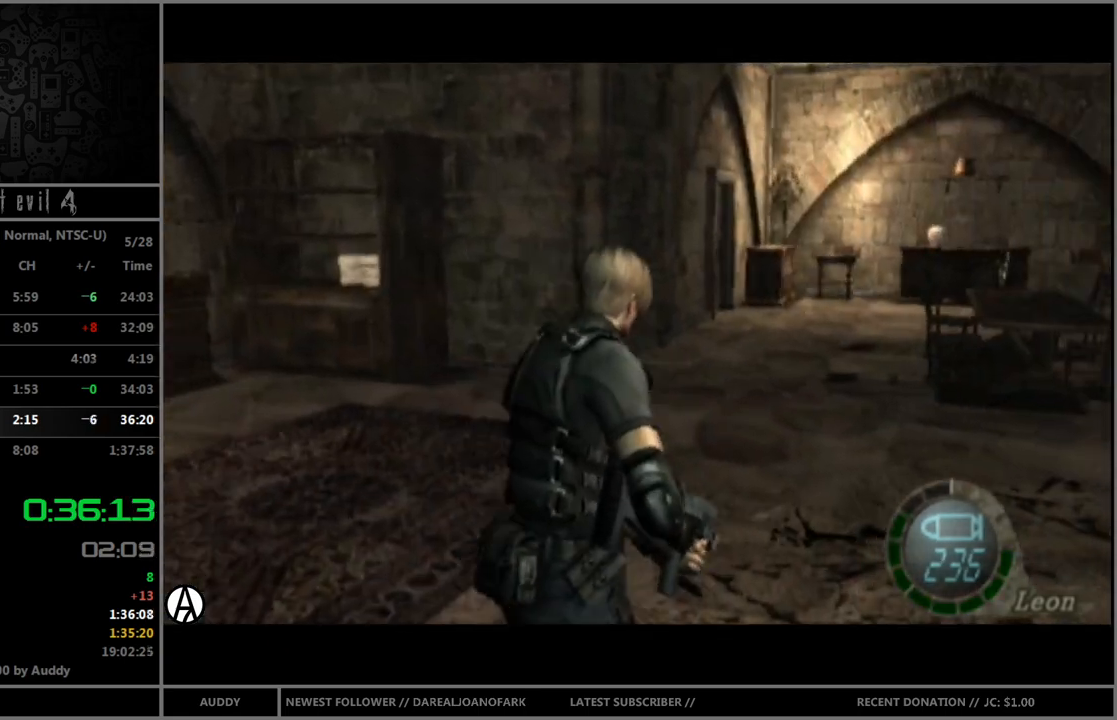
{"buttons": ["B"], "left_stick": "up", "right_stick": "center", "events": [[267, "left_stick", "up-left"], [367, "left_stick", "up"]]}
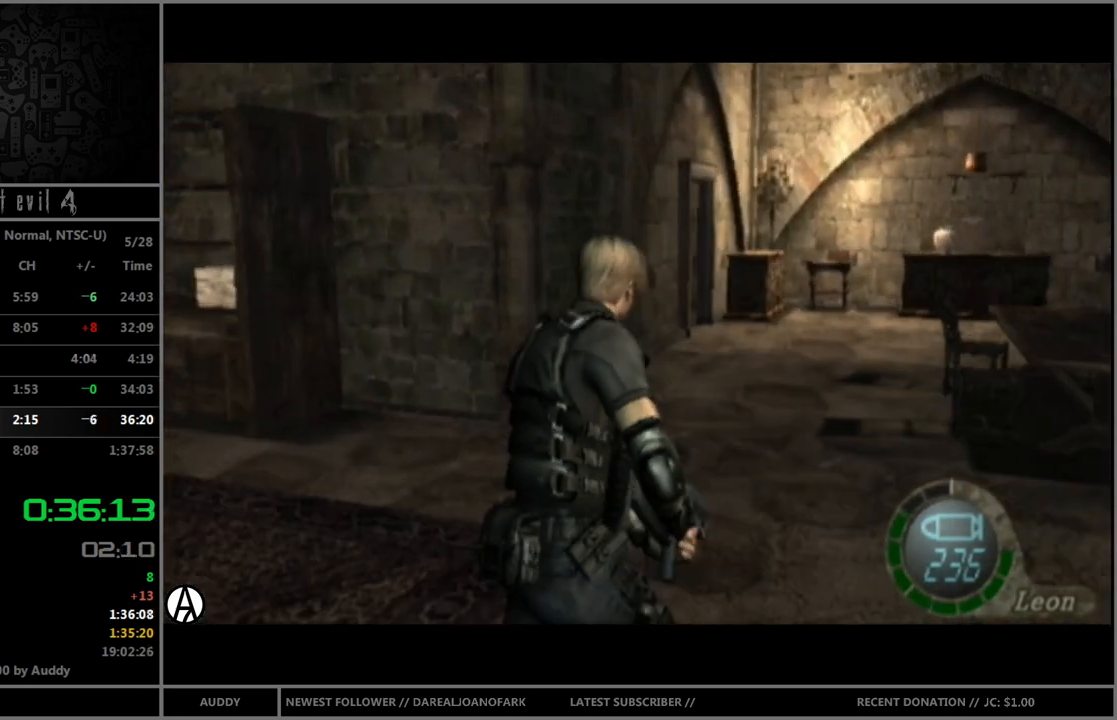
{"buttons": ["B"], "left_stick": "up", "right_stick": "center", "events": []}
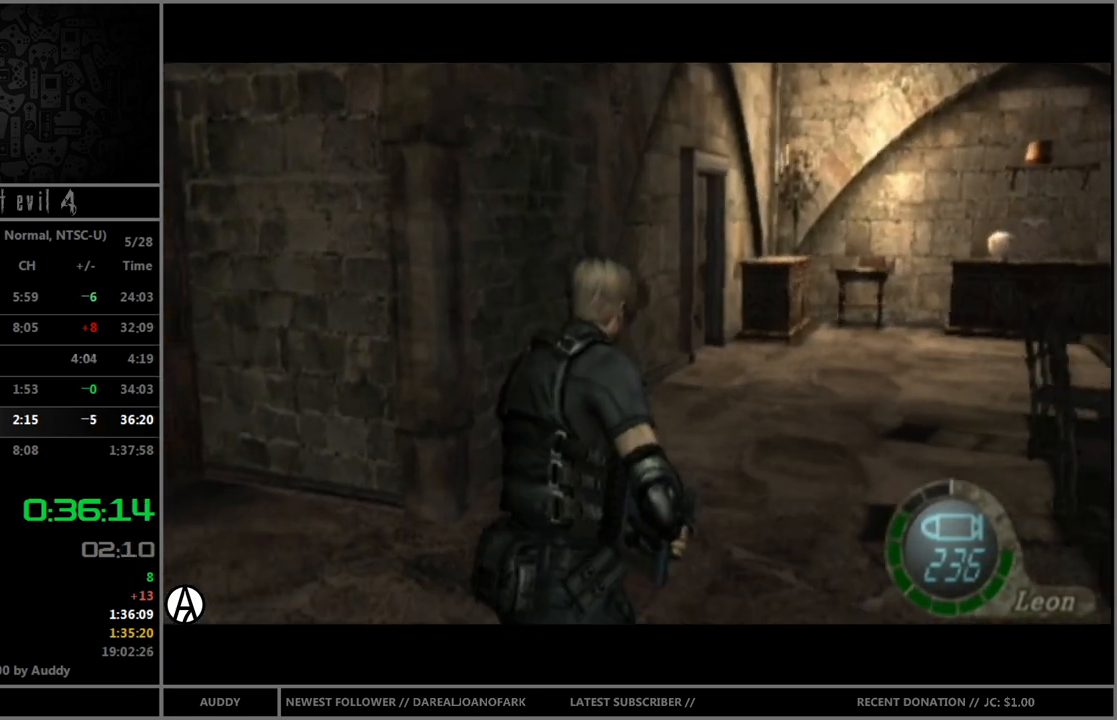
{"buttons": ["B"], "left_stick": "up", "right_stick": "center", "events": []}
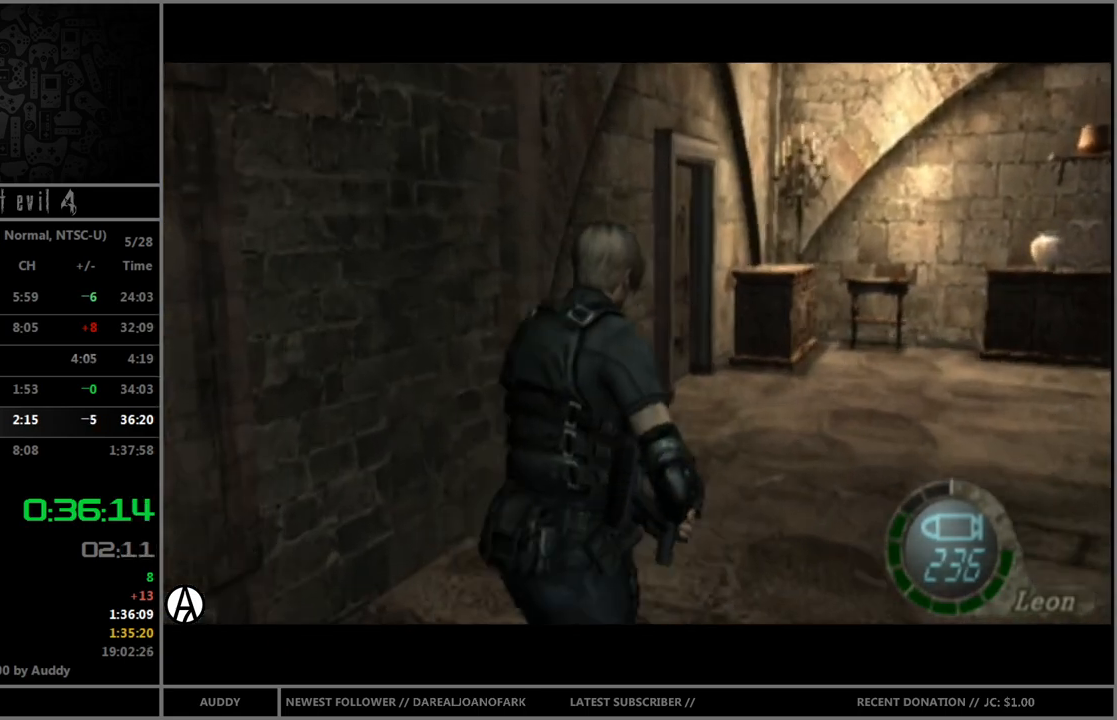
{"buttons": ["A", "B"], "left_stick": "up", "right_stick": "center", "events": [[167, "left_stick", "up-left"], [234, "A", "down"], [267, "left_stick", "up"], [301, "A", "up"], [401, "A", "down"], [434, "A", "up"], [501, "A", "down"]]}
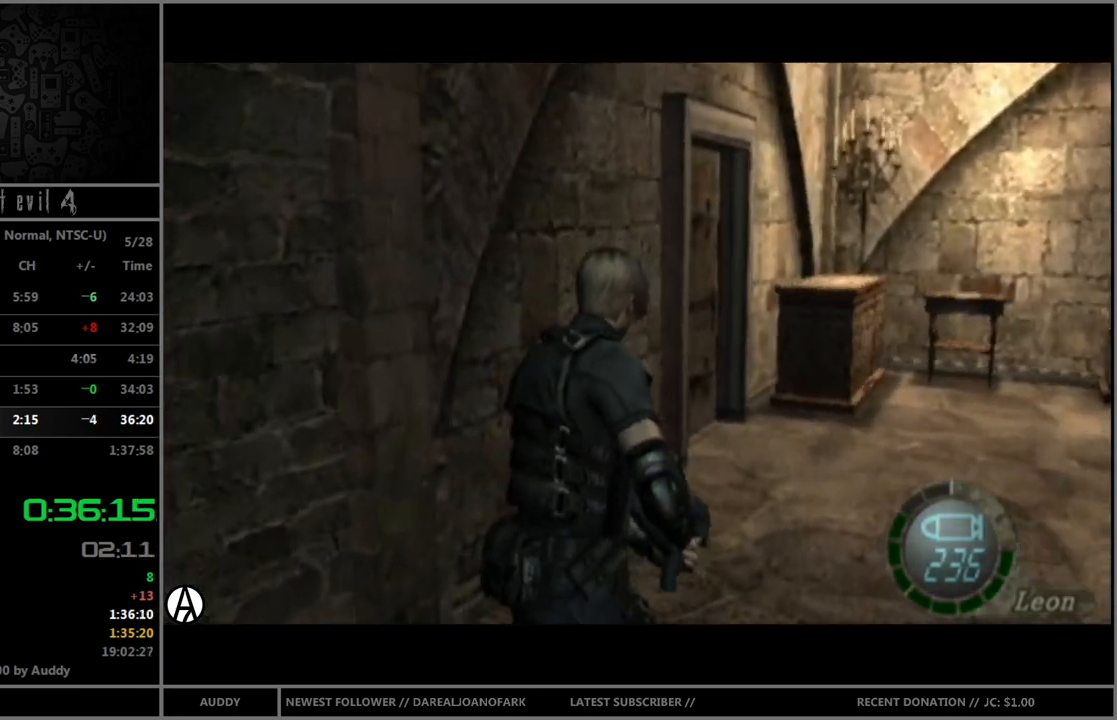
{"buttons": ["A", "B"], "left_stick": "up", "right_stick": "center", "events": [[133, "A", "up"], [200, "A", "down"], [233, "A", "up"], [367, "A", "down"], [400, "A", "up"], [467, "A", "down"]]}
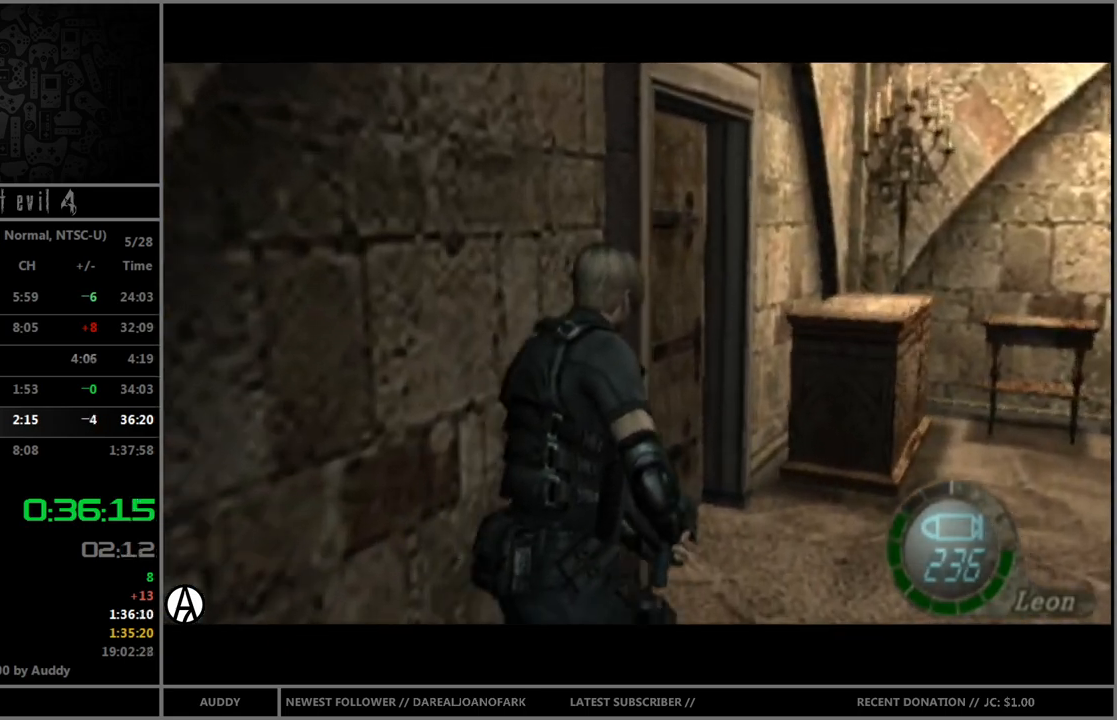
{"buttons": [], "left_stick": "center", "right_stick": "center", "events": [[34, "A", "up"], [100, "A", "down"], [100, "left_stick", "up-left"], [167, "A", "up"], [234, "A", "down"], [334, "A", "up"], [367, "left_stick", "center"], [401, "B", "up"]]}
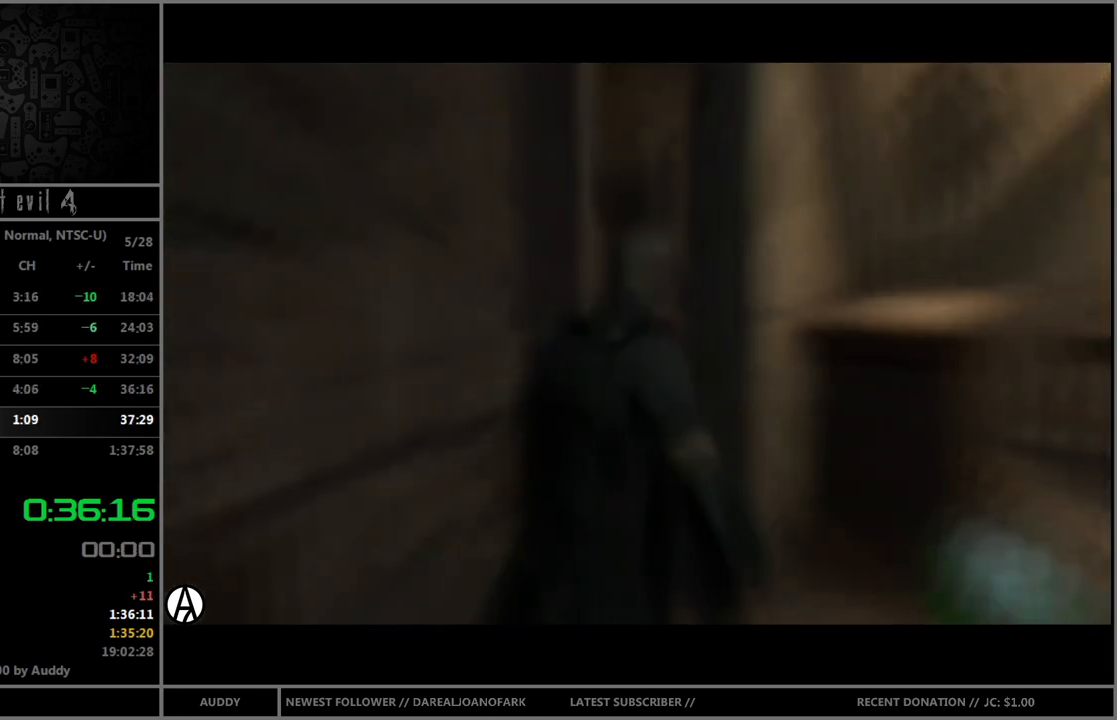
{"buttons": [], "left_stick": "center", "right_stick": "center", "events": []}
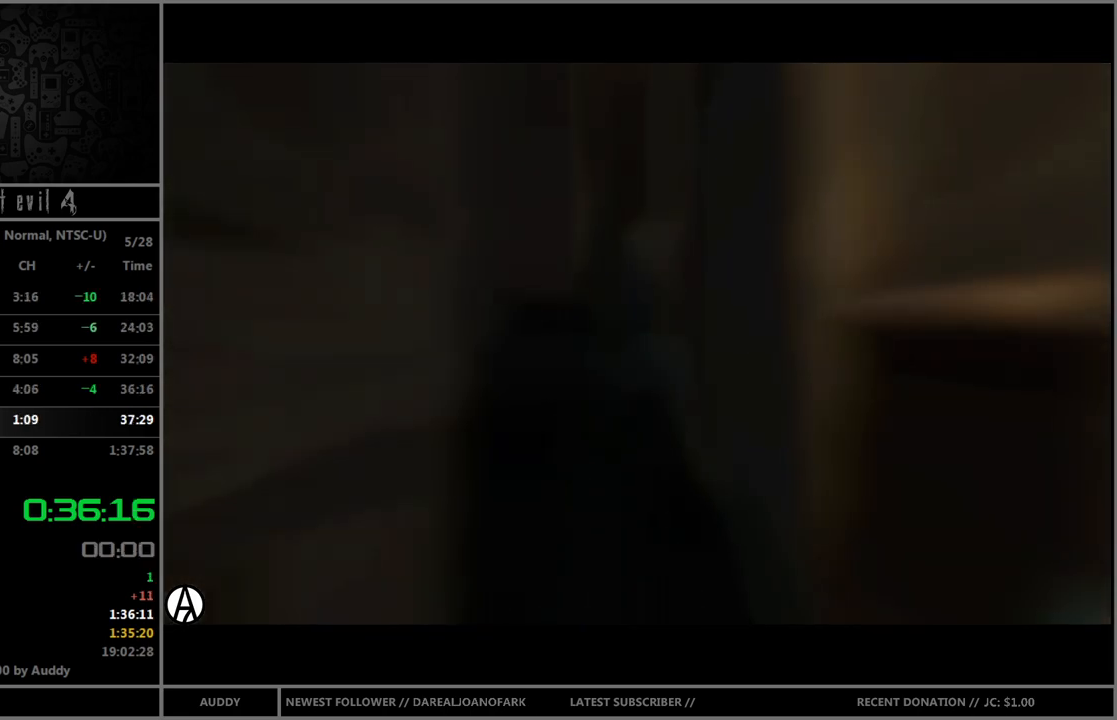
{"buttons": [], "left_stick": "center", "right_stick": "center", "events": []}